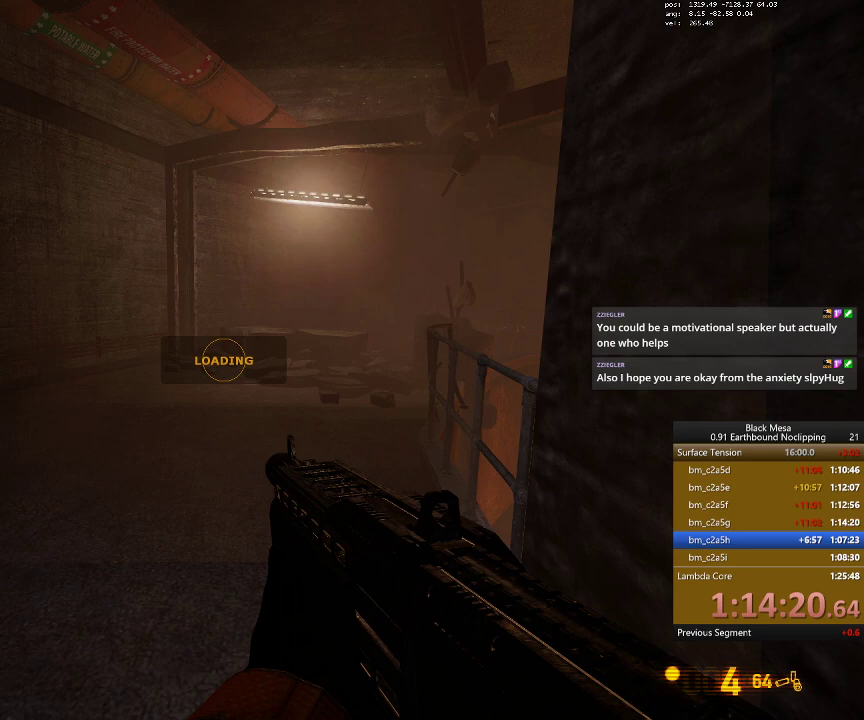
Gameplay with keyboard; each line is a JSON object with the keys held at the frame after it. "events" lists presses ("down") and releases ("up") of ".", "/", "0", "1", "2", "3", "4", "5", "6", "7", "8", "9", "a", "alt_l", "alt_r", "b", "backslash", "backspace", "c", "caps_lock", "comma", "ctrl_l", "ctrl_r", "d", "down", "e", "equals", "escape", "f", "f1", "f10", "f11", "f12", "f2", "f3", "f4", "f5", "f6", "f7", "f8", "f9", "g", "h", "i", "j", "k", "l", "lbracket", "left", "m", "minus", "n", "num0", "num1", "num2", "num3", "num4", "num5", "num6", "num7", "num8", "num9", "o", "p", "q", "quote", "r", "rbracket", "return", "right", "s", "semicolon", "shift_l", "shift_r", "space", "super", "t", "tab", "tilde", "u", "up", "v", "w", "x", "y" and "z" between this image and that frame as [ms after this image, input, new state], when the widget could be followed in between. No other keys are recorded. Mouse input is not recorded.
{"keys": ["w"], "events": [[467, "w", "down"]]}
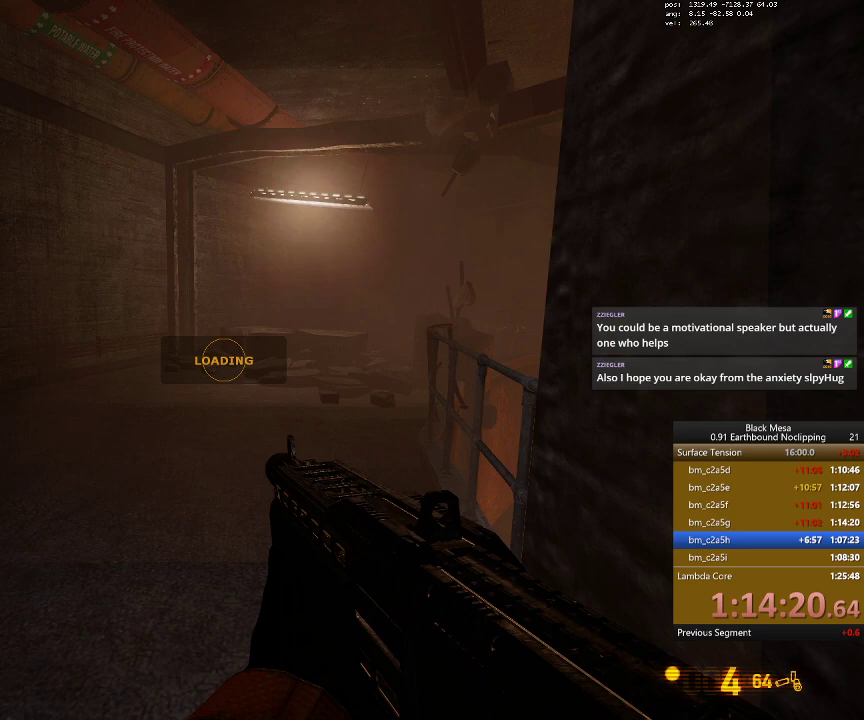
{"keys": [], "events": [[334, "w", "up"]]}
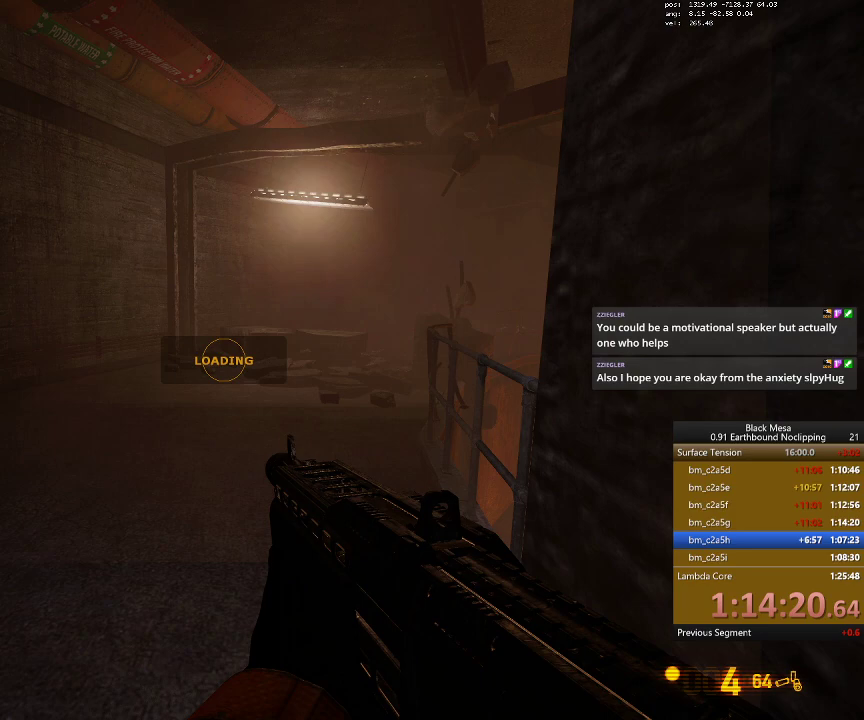
{"keys": [], "events": []}
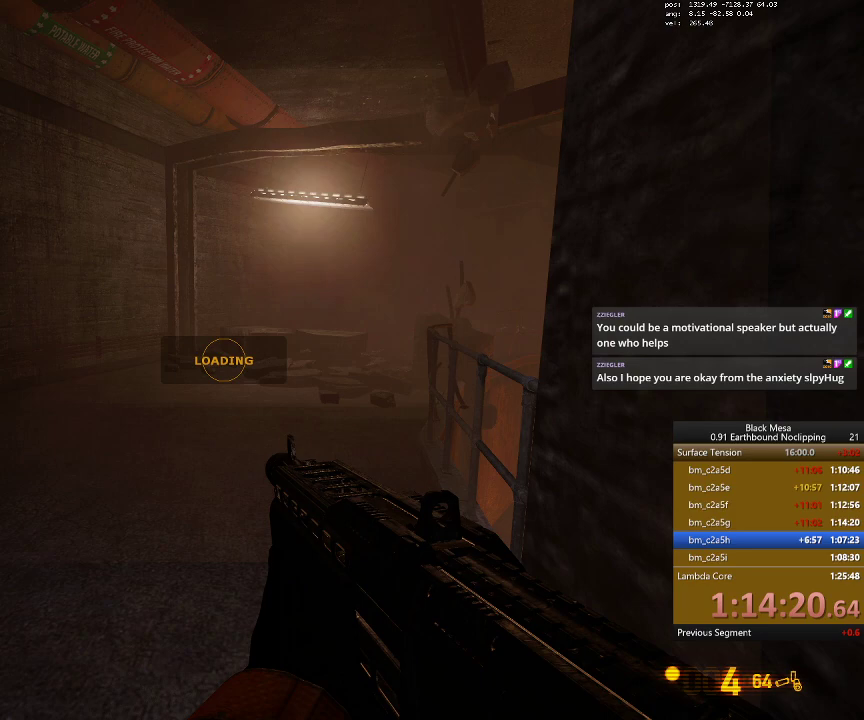
{"keys": [], "events": []}
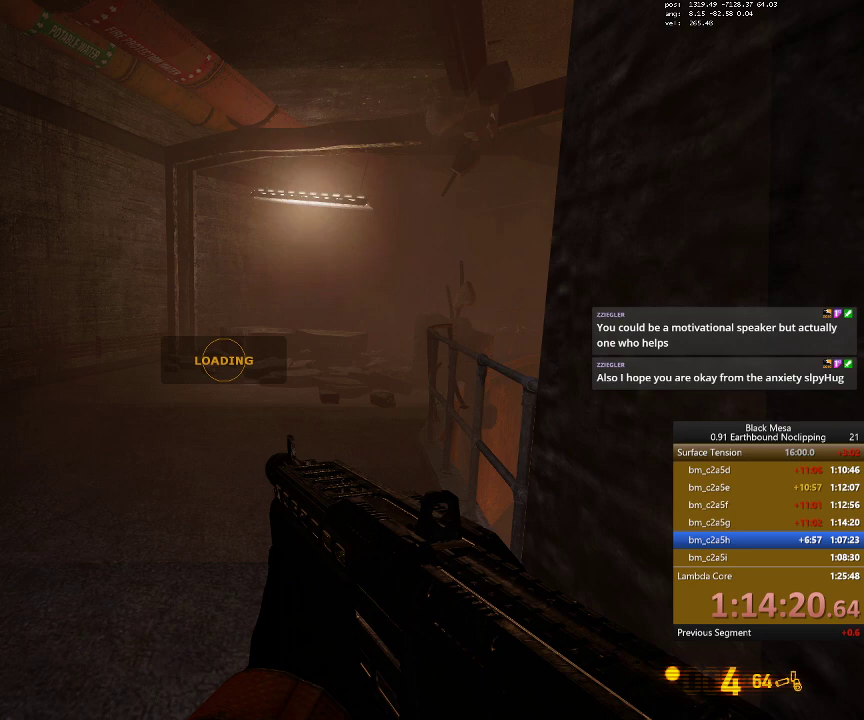
{"keys": [], "events": []}